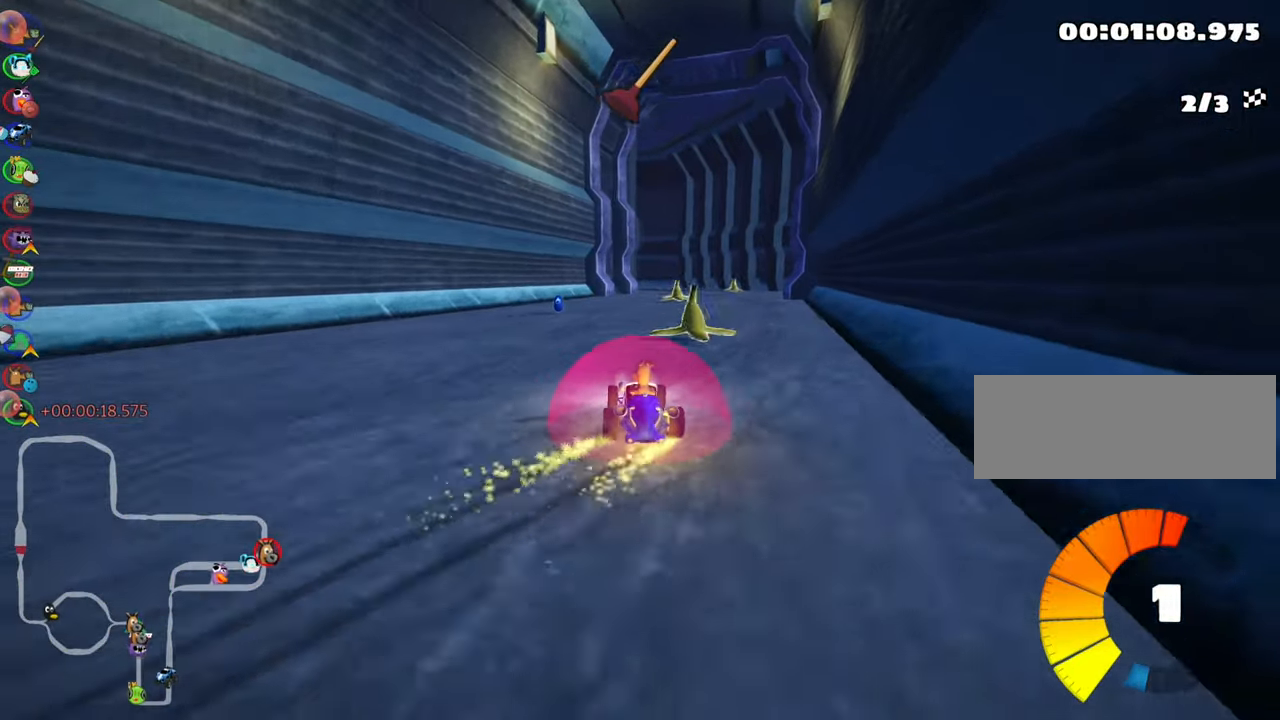
Gameplay with keyboard; each line is a JSON object with the keys held at the frame after it. "events" lists presses ("down") and releases ("up") of "down", "fire", "flag", "left", "look", "nitro", "right", "skid" and "up" between this image and that frame as [ms after this image, input, new state], when the widget could be followed in between. No other keys are recorded. Mouse input is not recorded. Key names are as the overlay labels them; some are game actions (e.g. jump) rather than physical keys.
{"keys": ["skid", "up"], "events": [[66, "left", "down"], [83, "right", "up"], [166, "nitro", "down"], [250, "left", "up"], [250, "right", "down"], [316, "nitro", "up"], [433, "right", "up"]]}
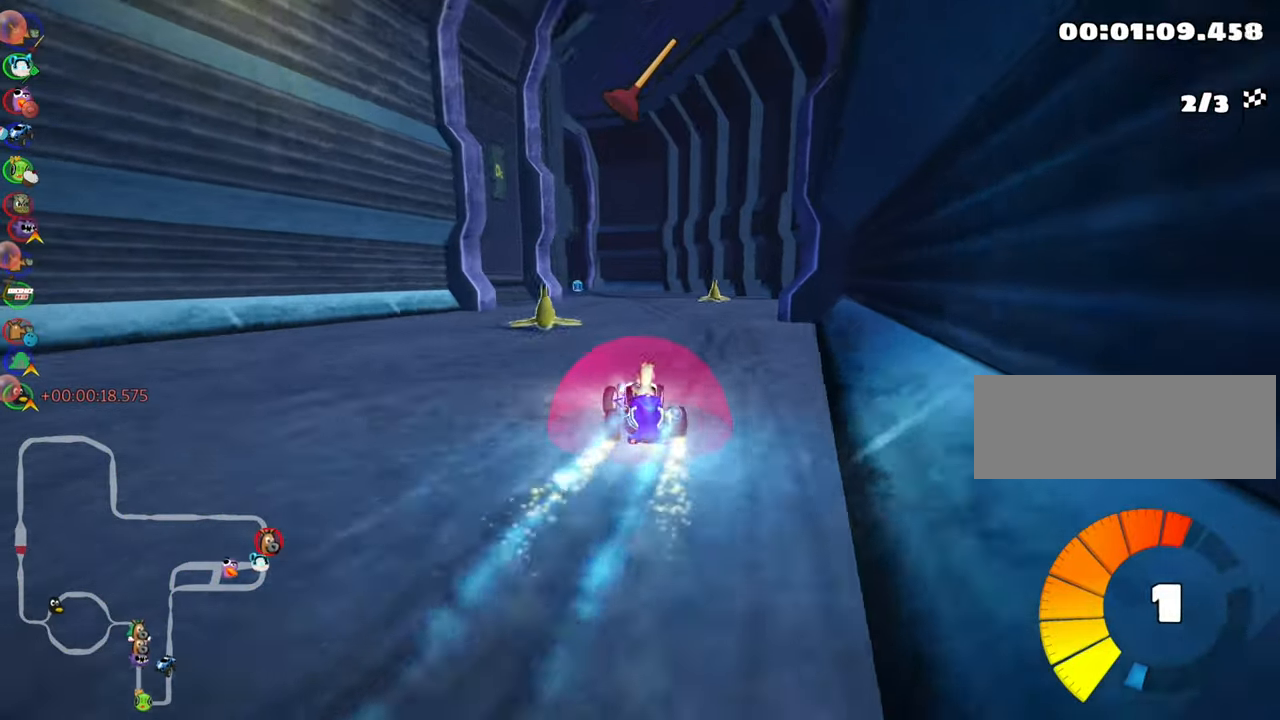
{"keys": ["skid", "up"], "events": [[166, "right", "down"], [333, "right", "up"]]}
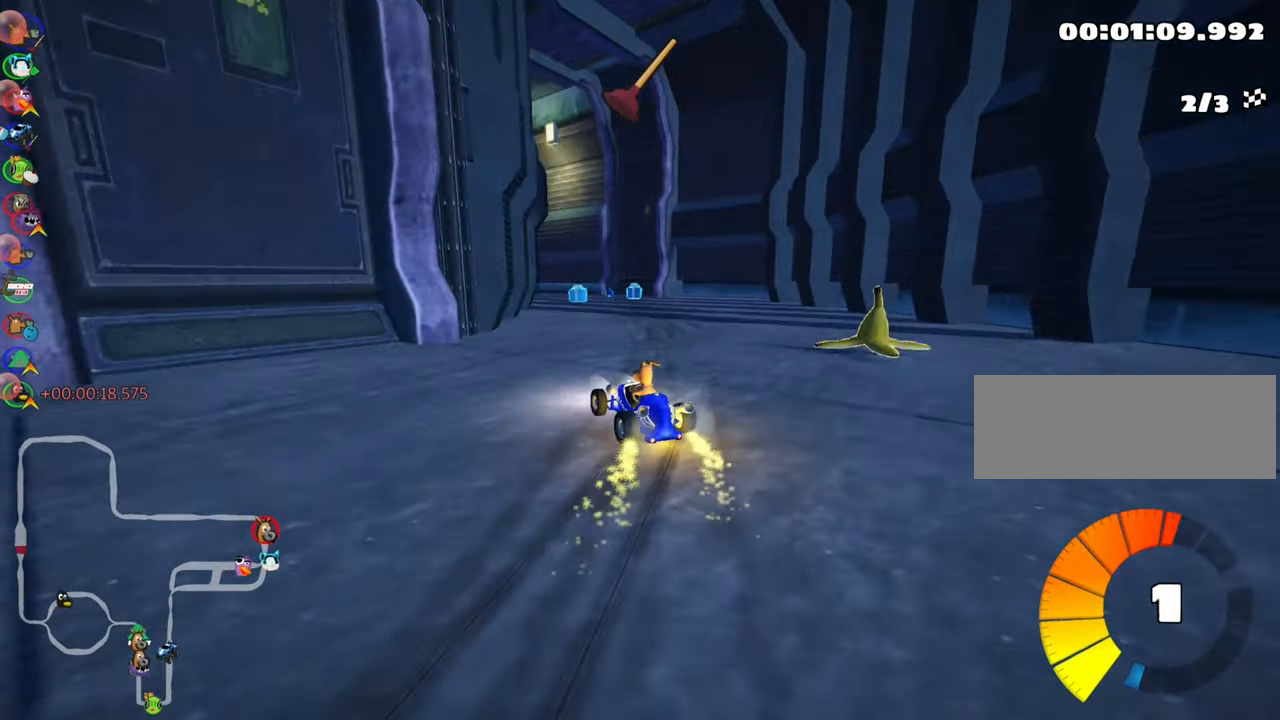
{"keys": ["left", "skid", "up"], "events": [[33, "fire", "down"], [50, "left", "down"], [116, "fire", "up"]]}
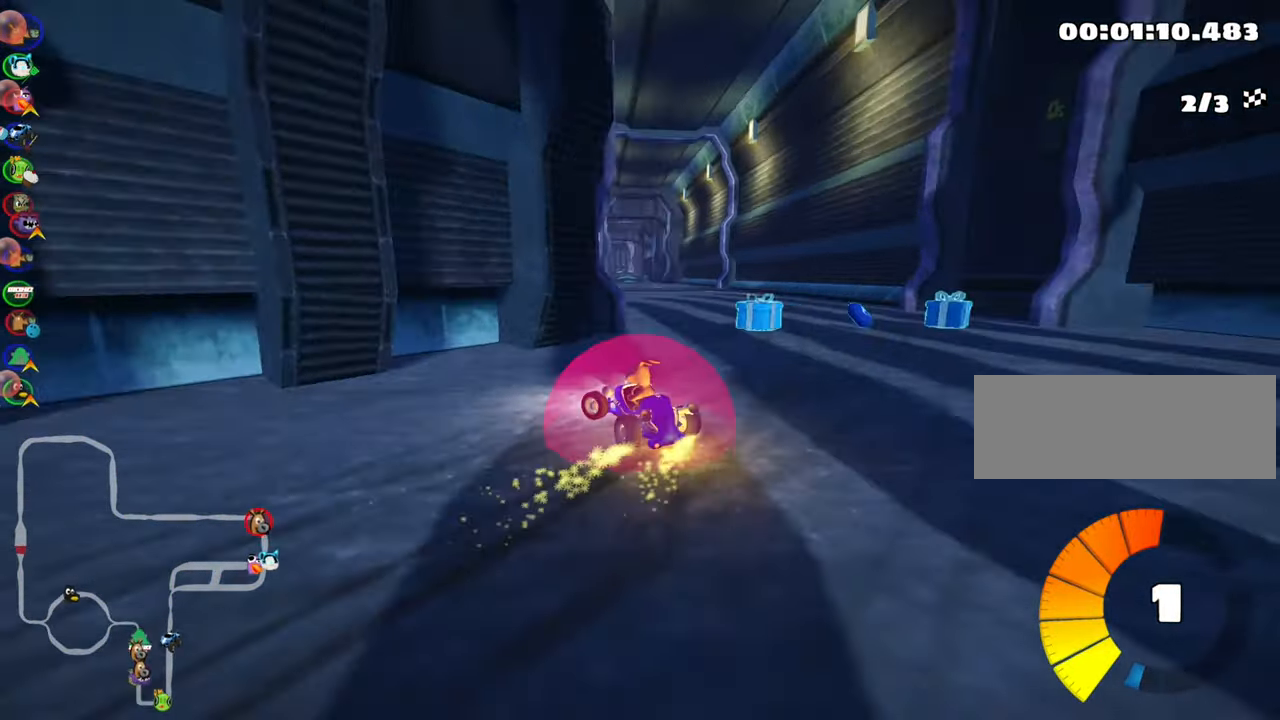
{"keys": ["right", "skid", "up"], "events": [[100, "right", "down"], [166, "left", "up"]]}
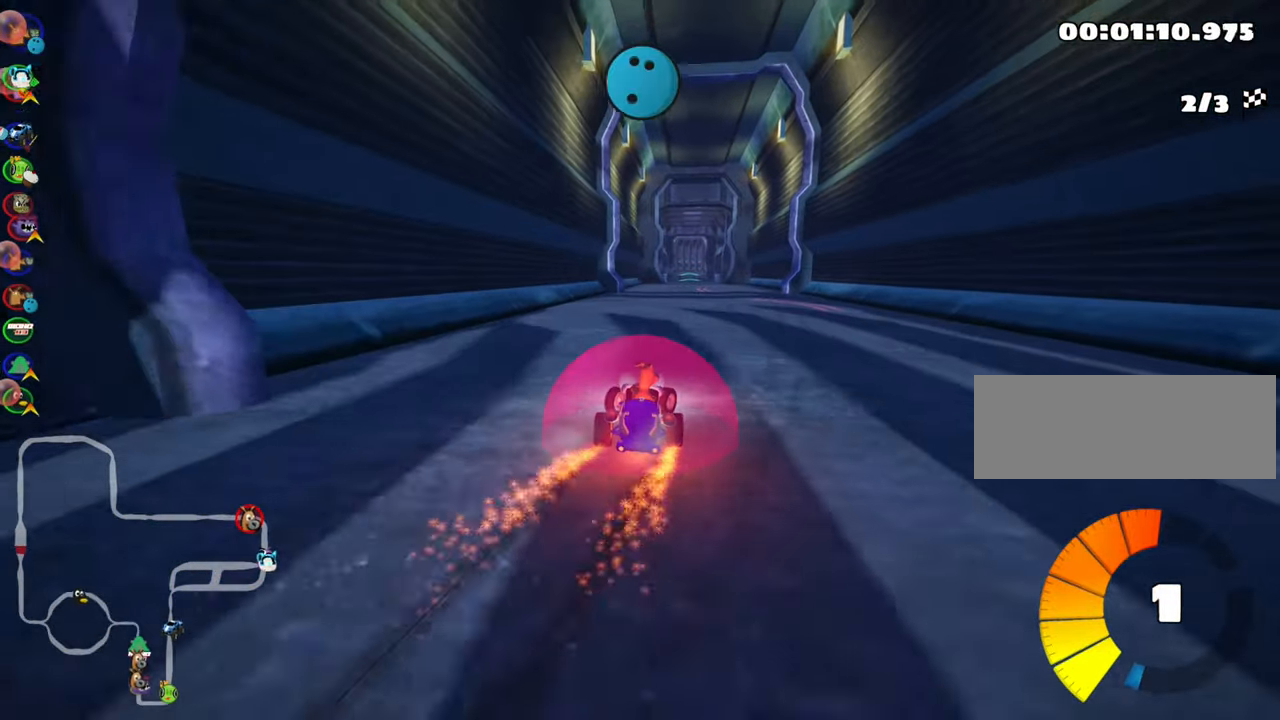
{"keys": ["right", "skid", "up"], "events": [[300, "nitro", "down"], [450, "nitro", "up"]]}
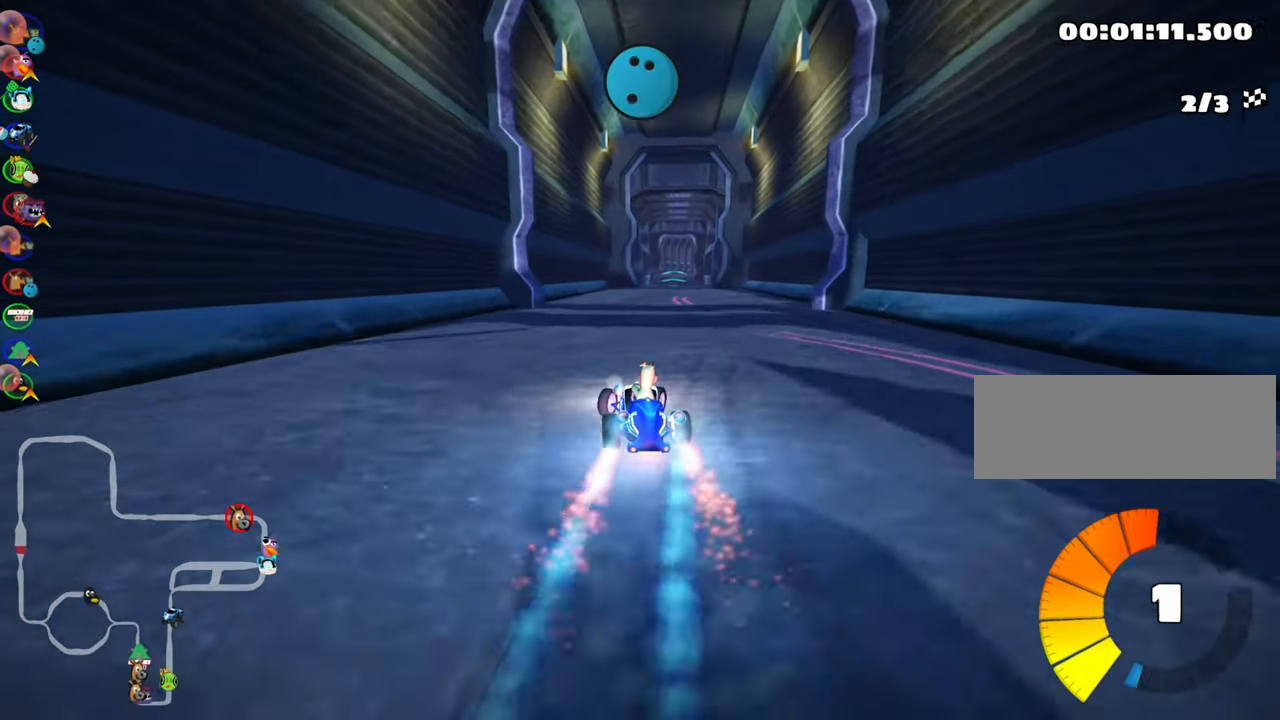
{"keys": ["right", "up"], "events": [[366, "skid", "up"]]}
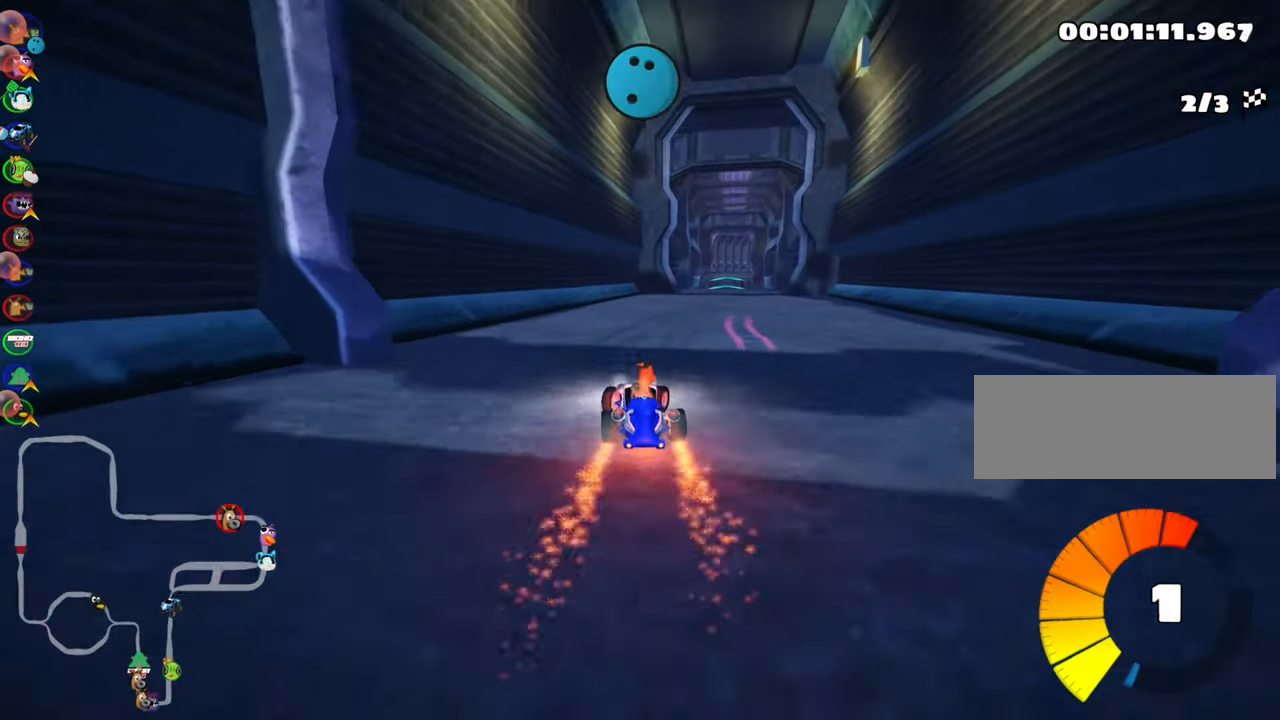
{"keys": ["up"], "events": [[16, "right", "up"], [133, "look", "down"], [150, "fire", "down"], [283, "fire", "up"], [283, "look", "up"]]}
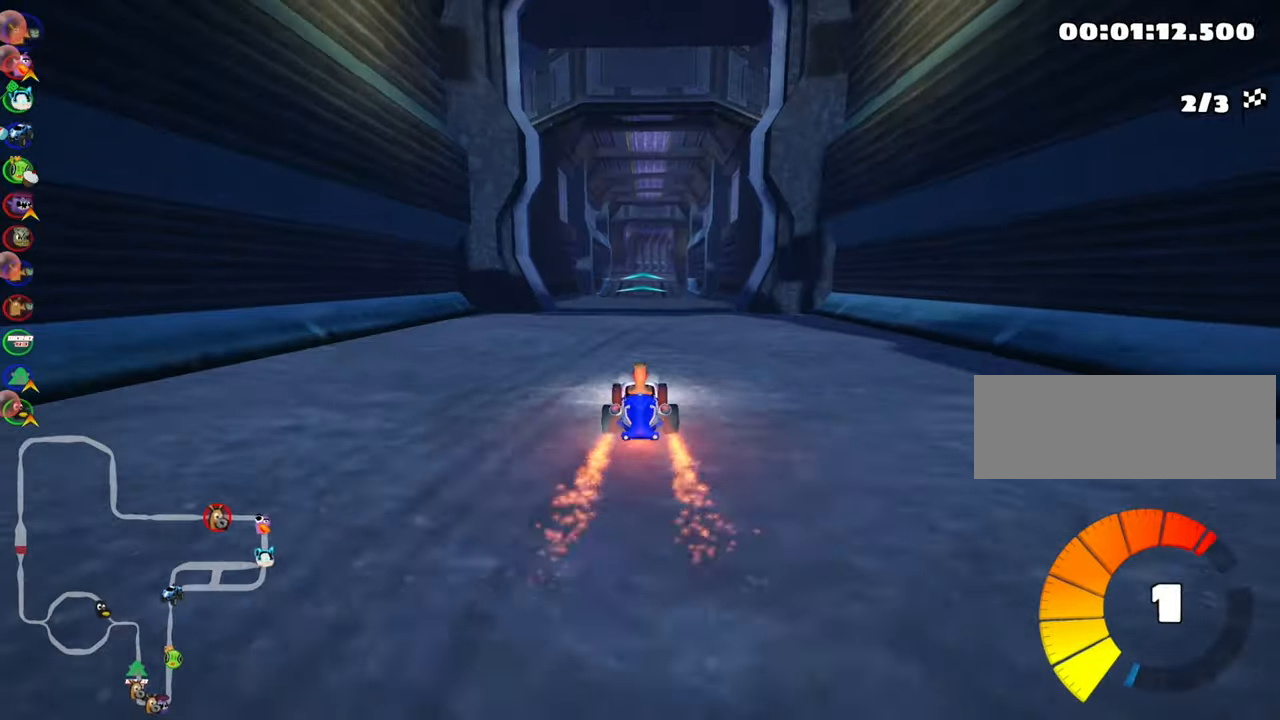
{"keys": ["up"], "events": [[433, "right", "down"], [500, "right", "up"]]}
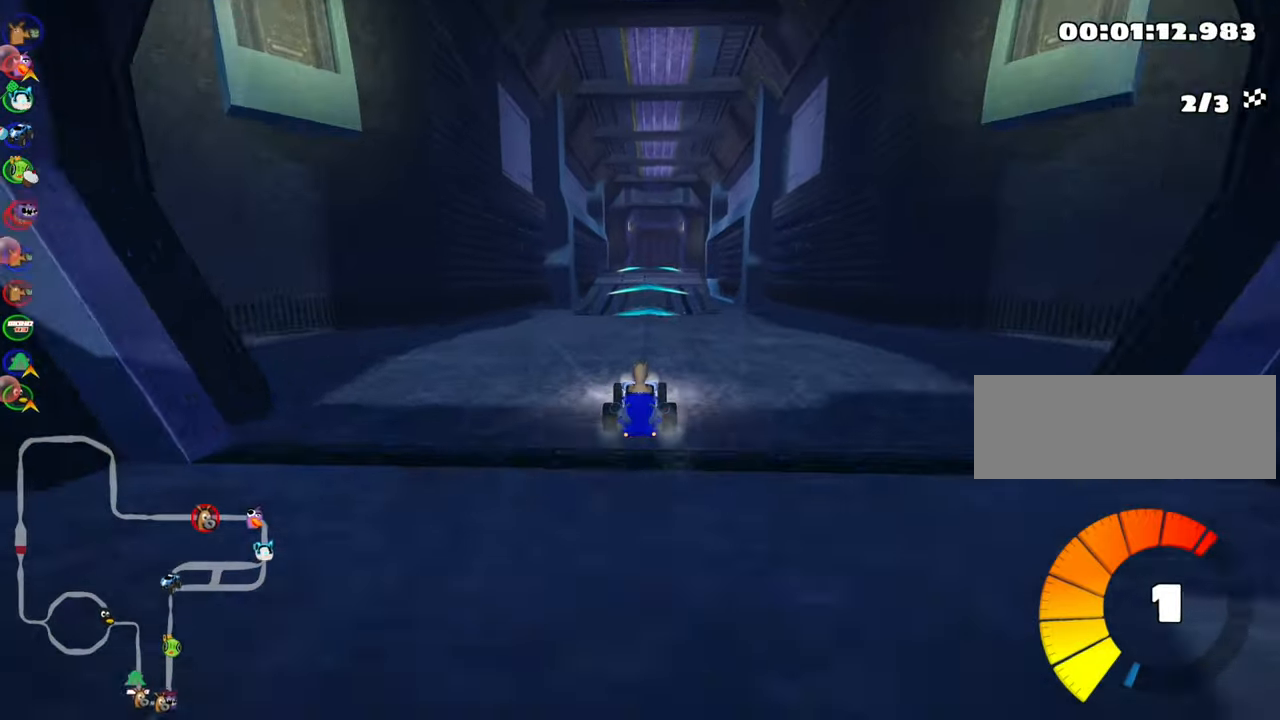
{"keys": ["up"], "events": []}
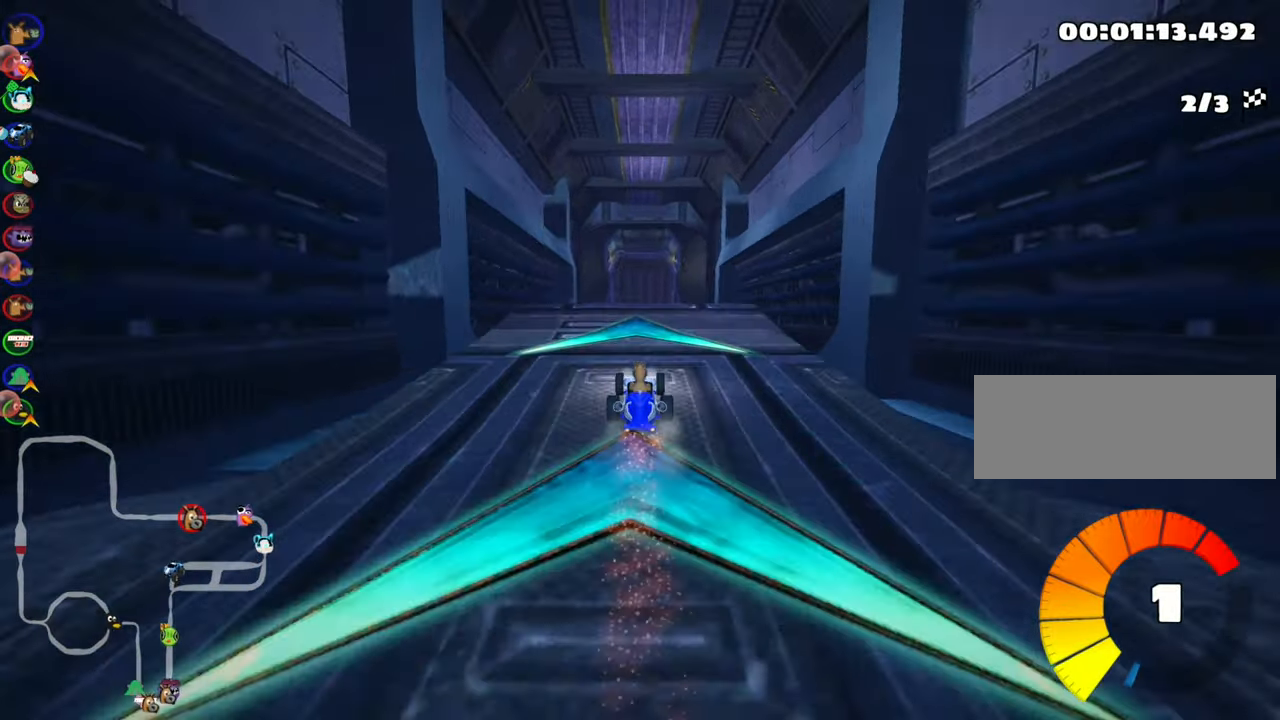
{"keys": ["right", "skid", "up"], "events": [[217, "skid", "down"], [233, "right", "down"]]}
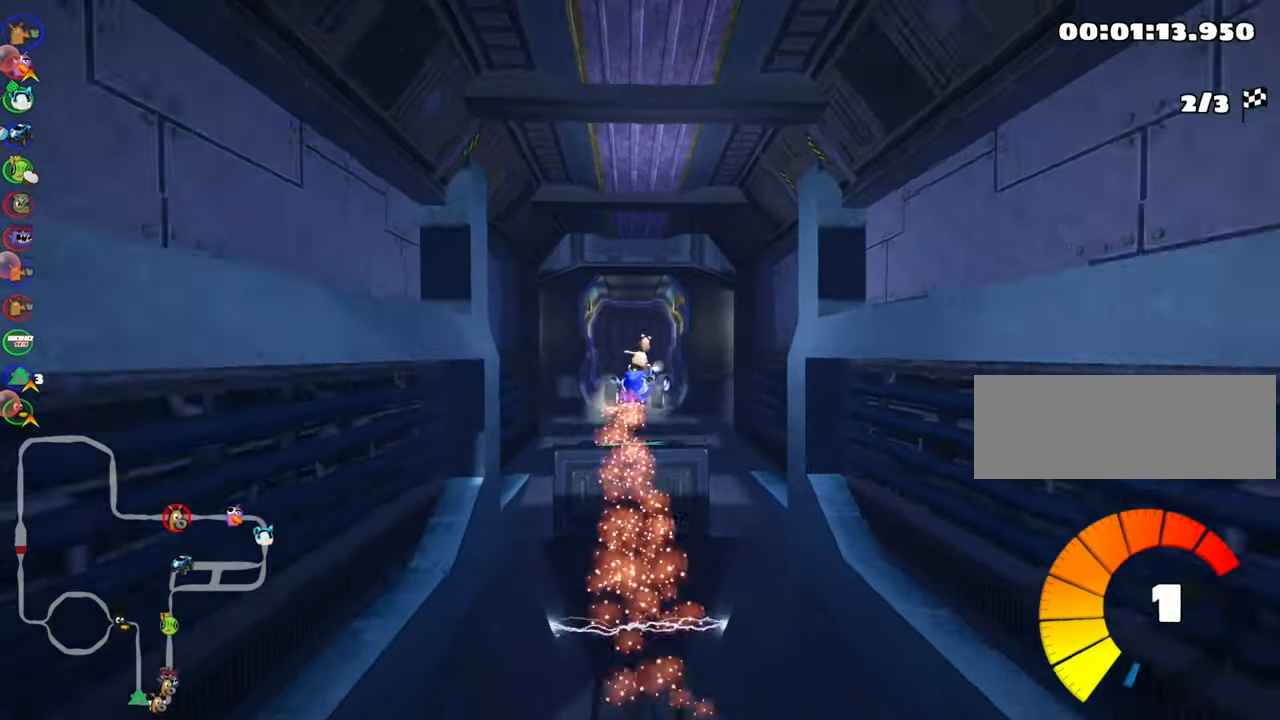
{"keys": ["right", "skid", "up"], "events": []}
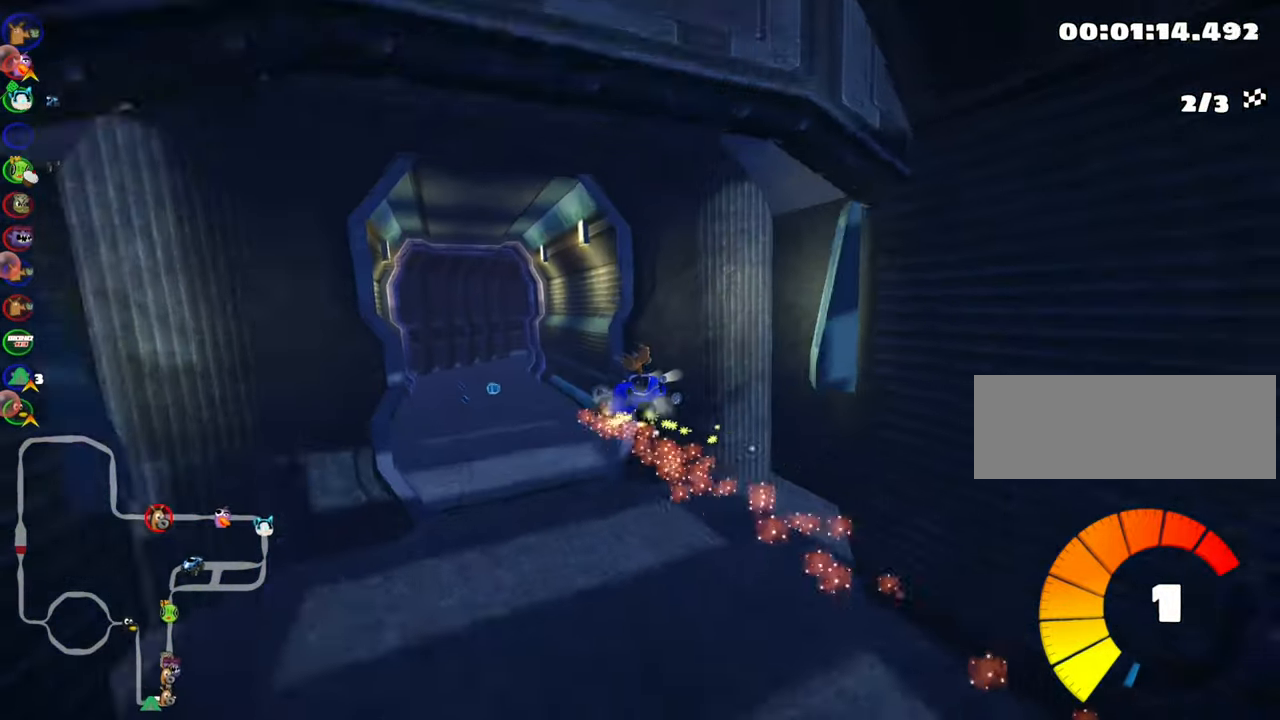
{"keys": ["right", "skid", "up"], "events": []}
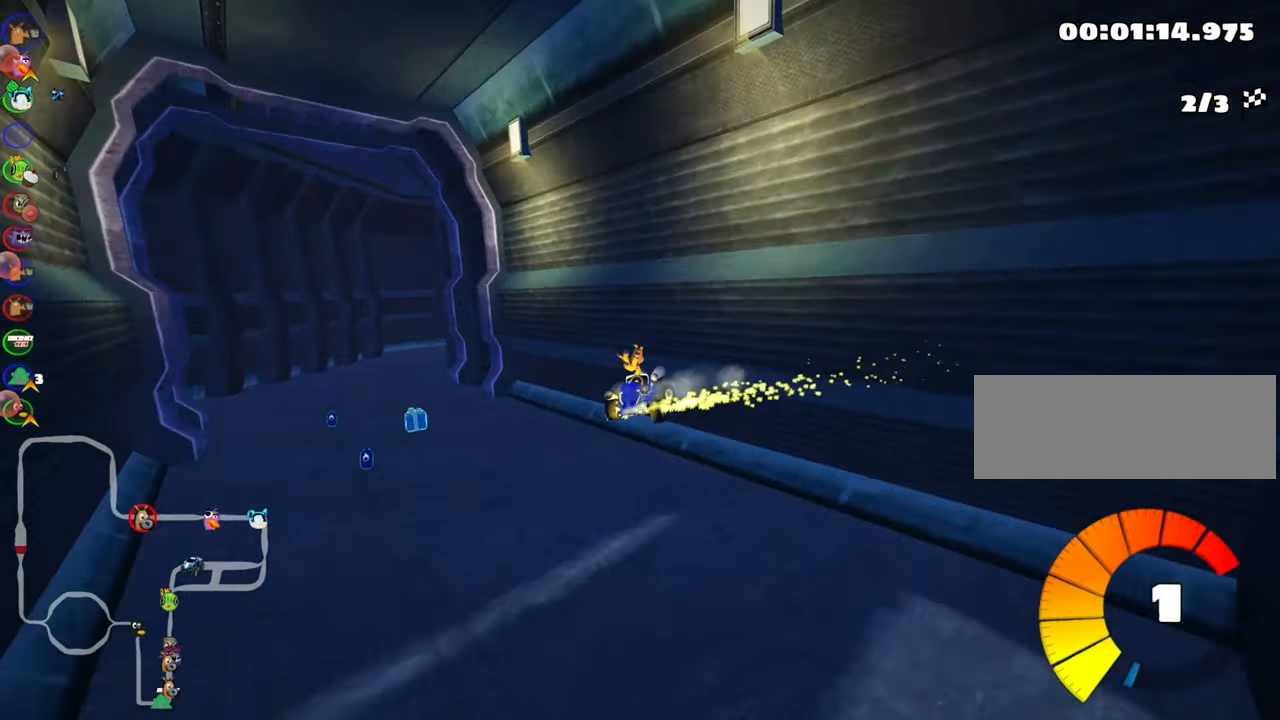
{"keys": ["nitro", "right", "skid", "up"], "events": [[433, "nitro", "down"]]}
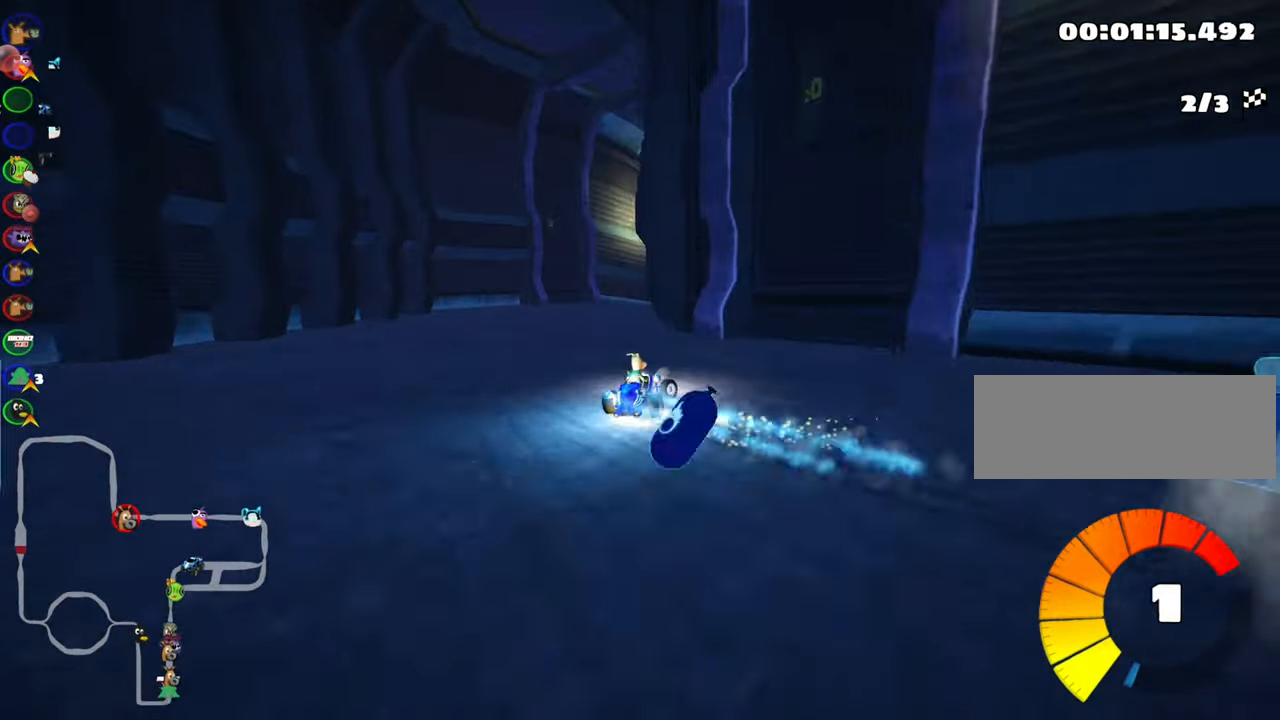
{"keys": ["right", "up"], "events": [[50, "skid", "up"], [133, "nitro", "up"], [217, "right", "up"], [433, "right", "down"]]}
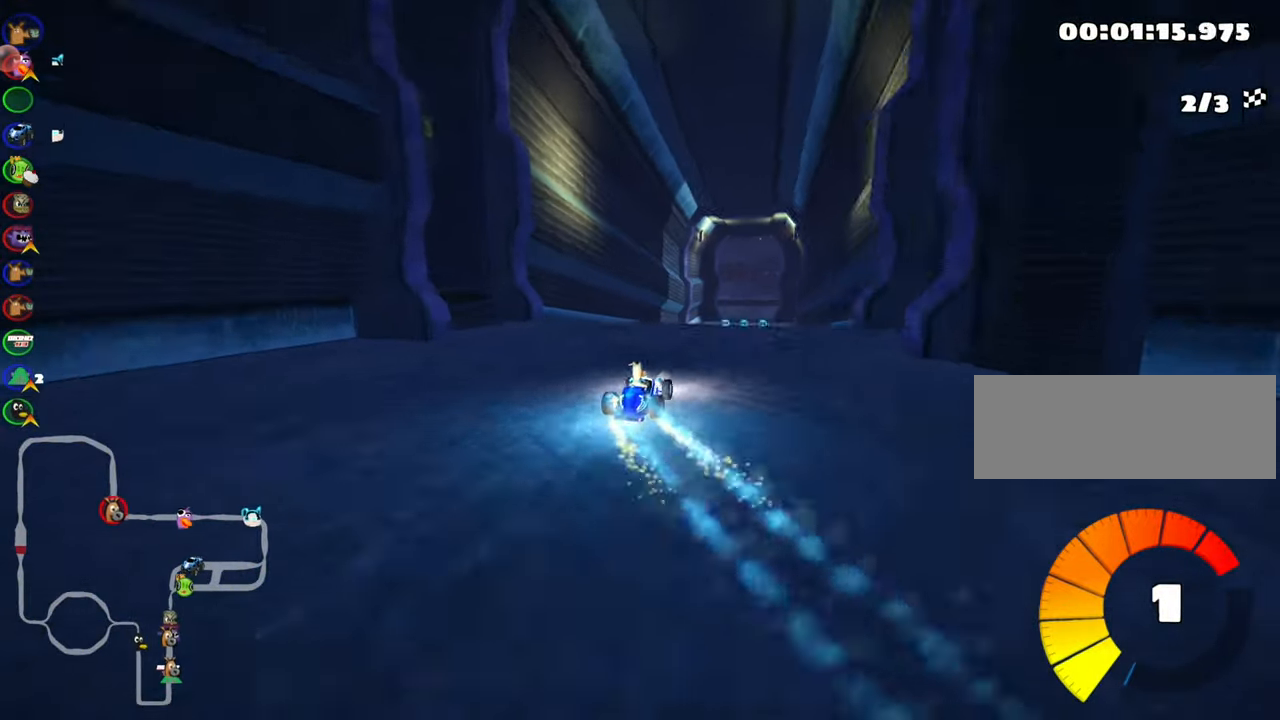
{"keys": ["right", "up"], "events": [[50, "right", "up"], [400, "right", "down"]]}
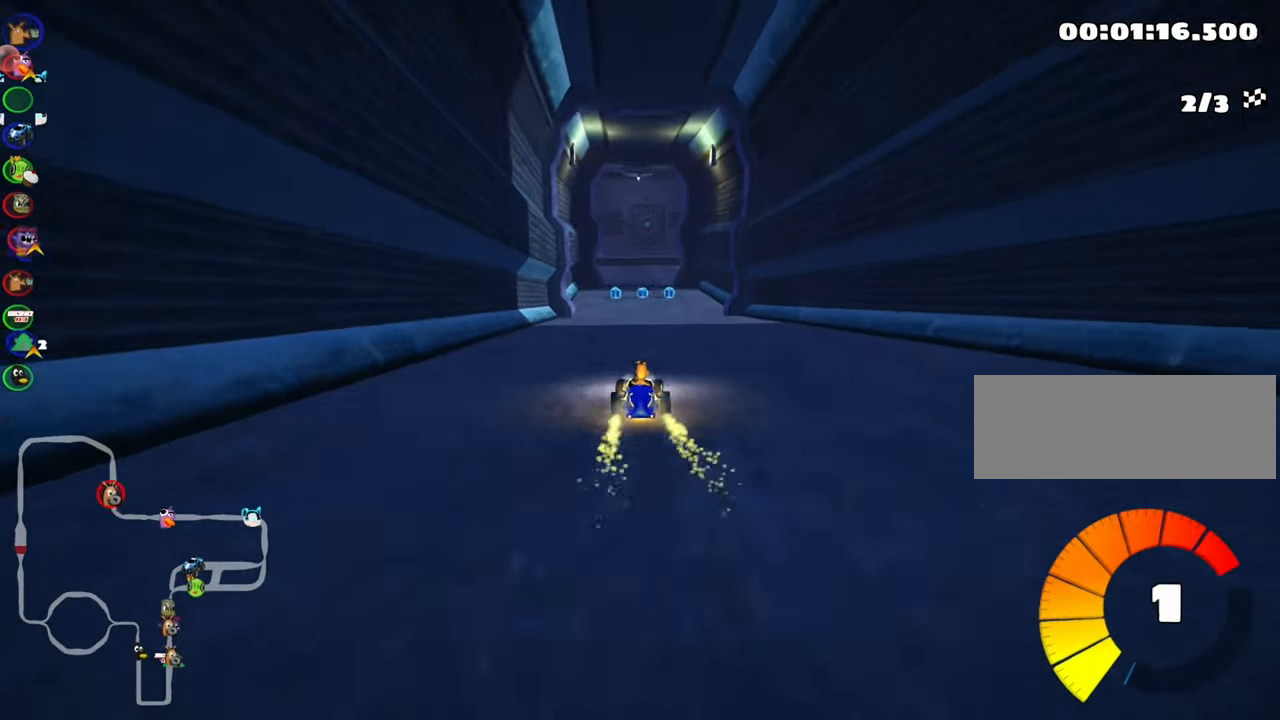
{"keys": ["skid", "up"], "events": [[133, "right", "up"], [233, "left", "down"], [250, "skid", "down"], [383, "left", "up"]]}
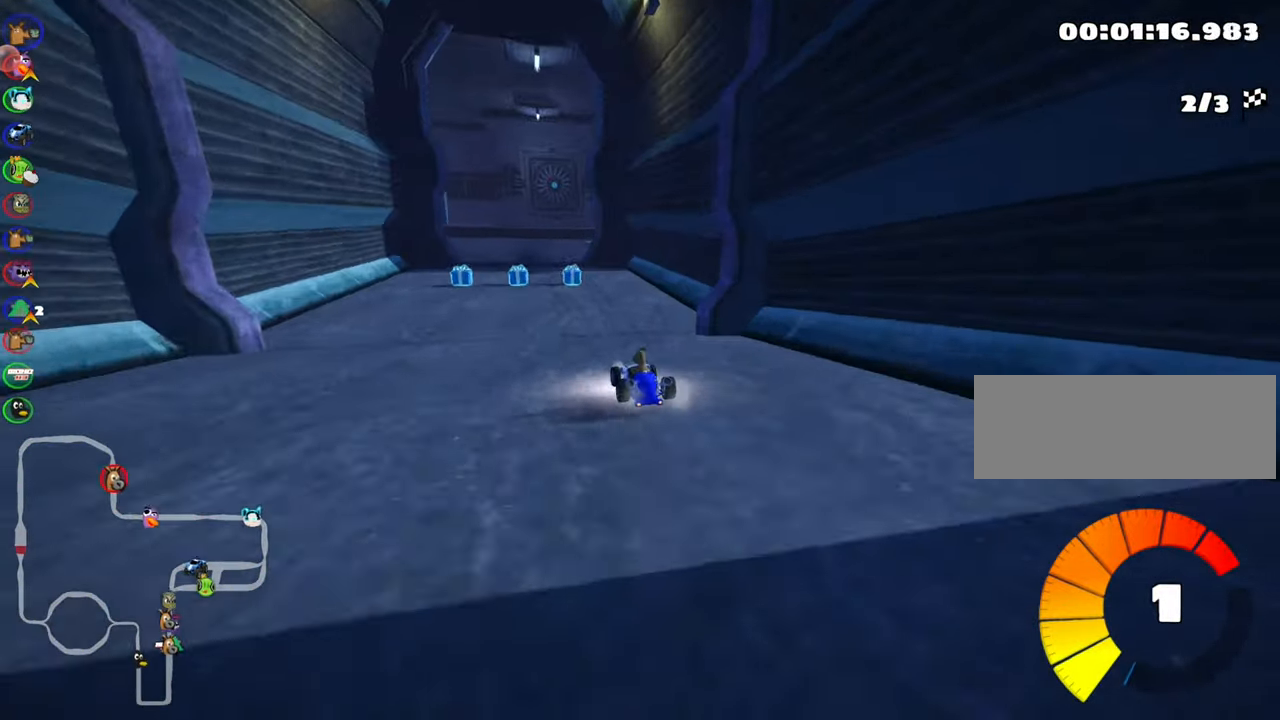
{"keys": ["left", "skid", "up"], "events": [[83, "left", "down"]]}
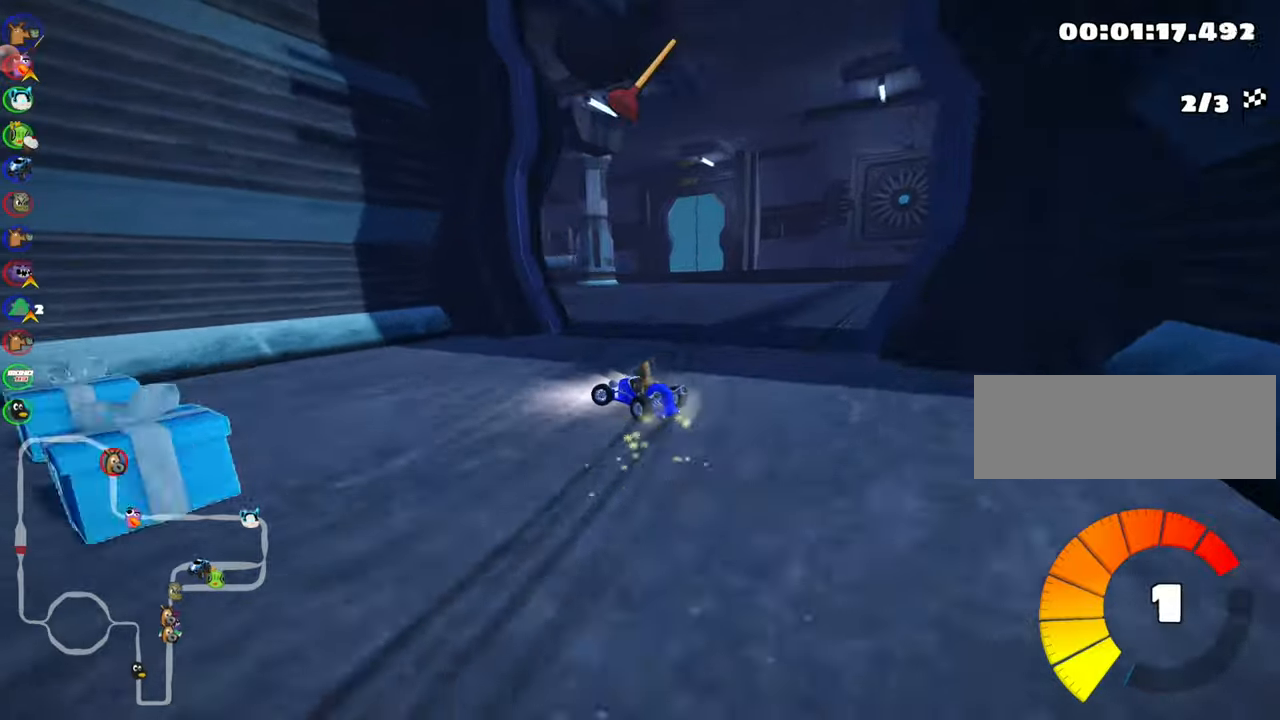
{"keys": ["left", "skid", "up"], "events": []}
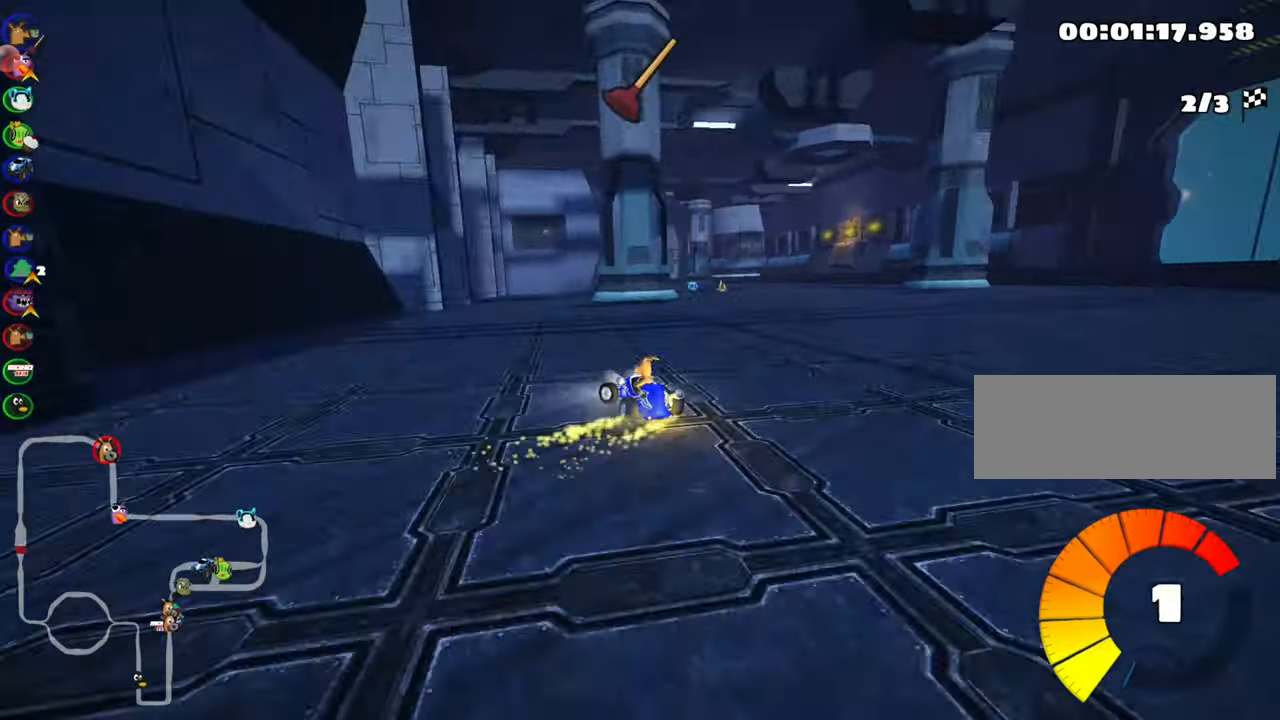
{"keys": ["left", "right", "skid", "up"], "events": [[200, "fire", "down"], [317, "fire", "up"], [467, "right", "down"]]}
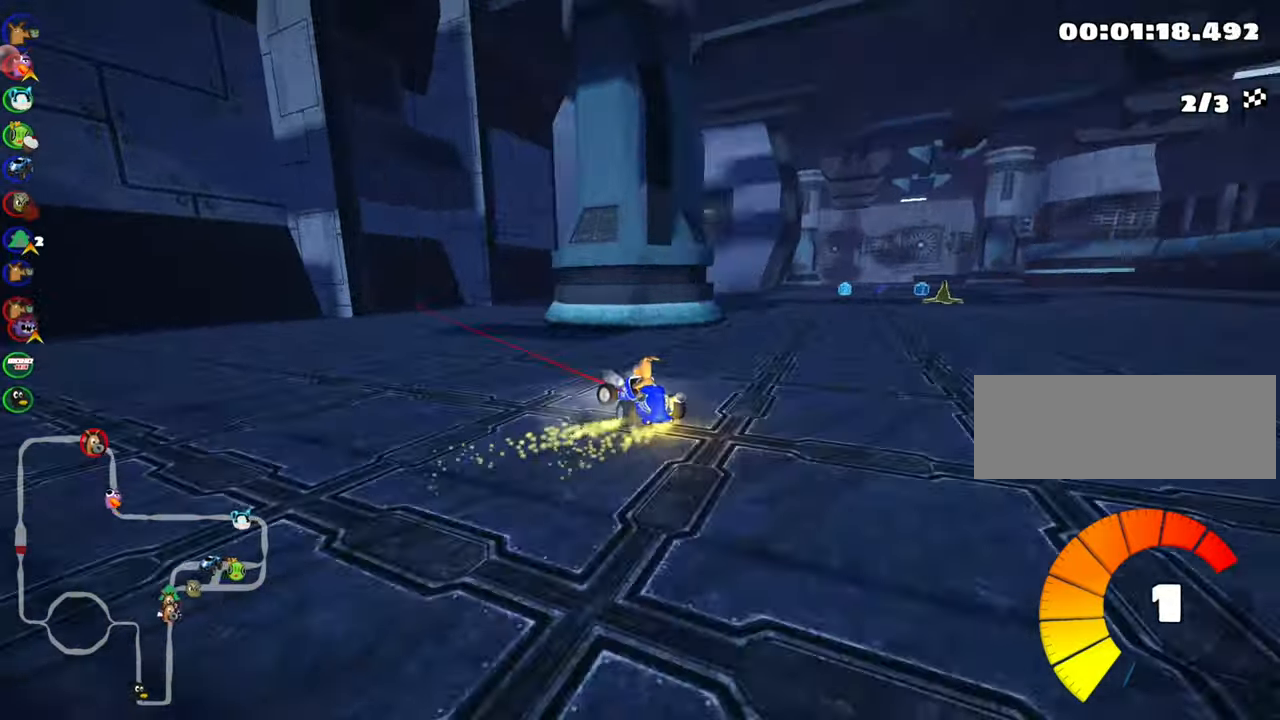
{"keys": ["right", "skid", "up"], "events": [[67, "left", "up"], [67, "nitro", "down"], [200, "nitro", "up"]]}
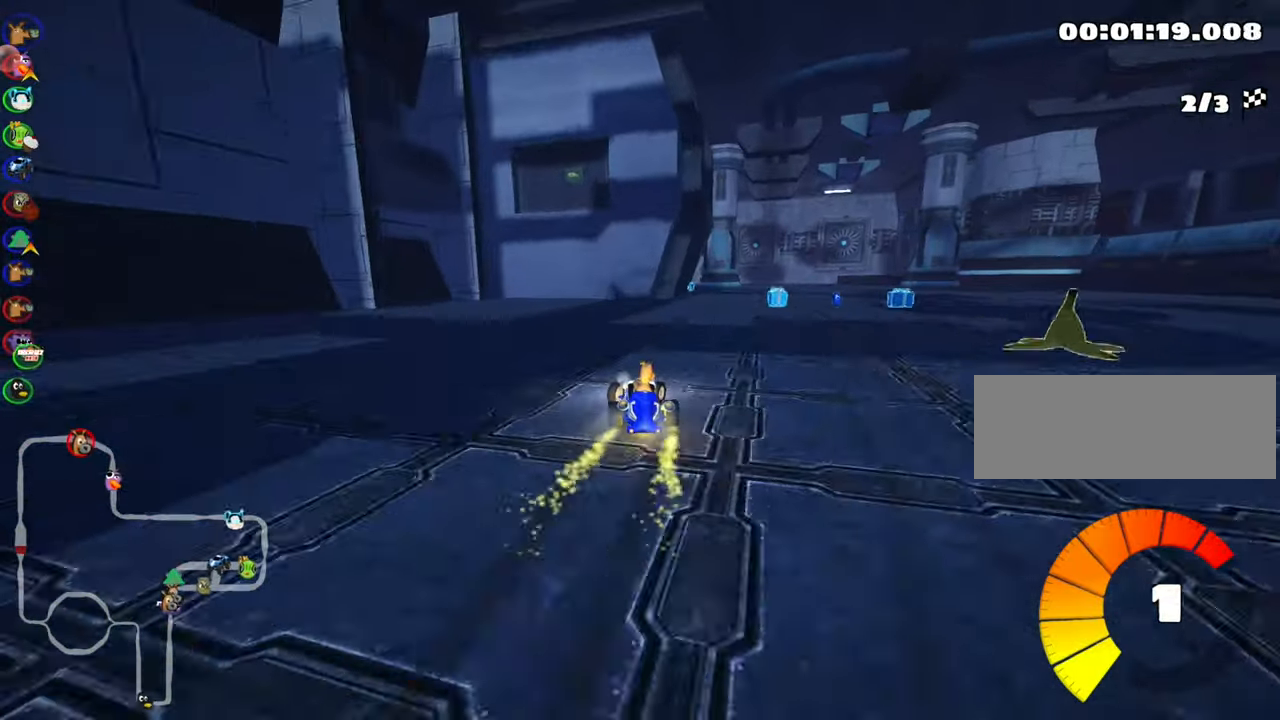
{"keys": ["up"], "events": [[117, "skid", "up"], [300, "right", "up"]]}
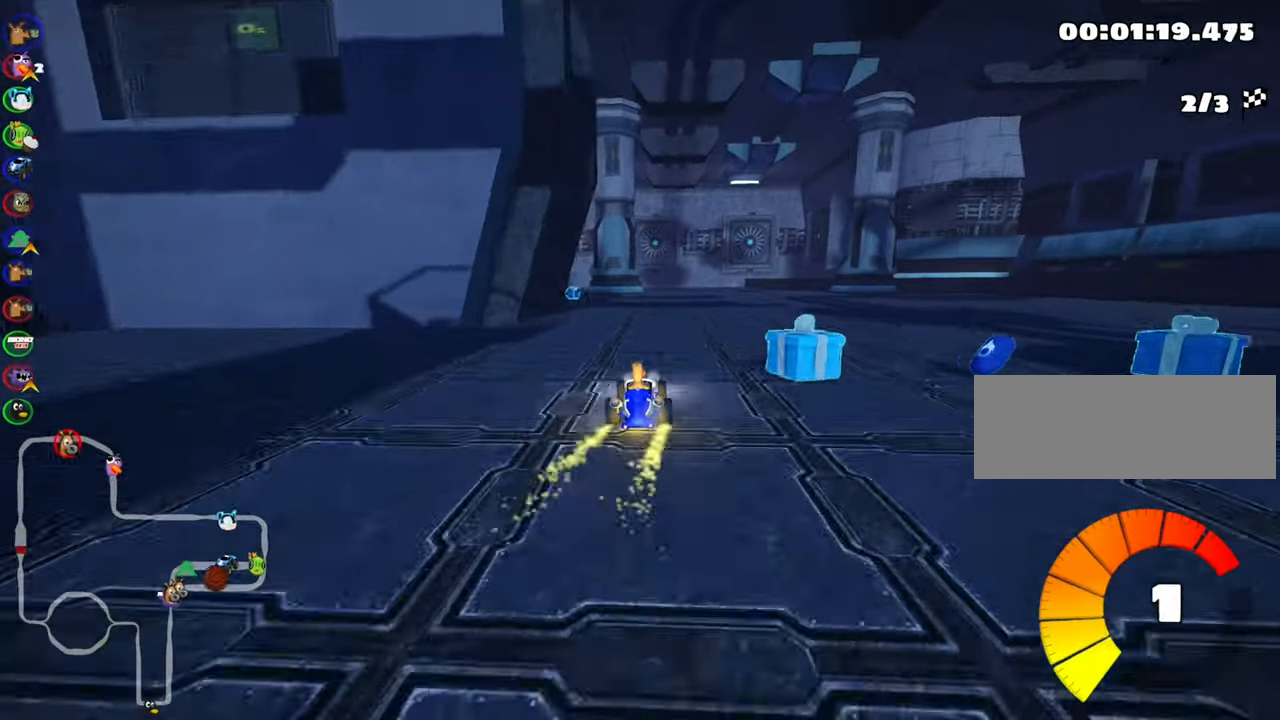
{"keys": ["left", "up"], "events": [[100, "left", "down"], [200, "nitro", "down"], [350, "nitro", "up"]]}
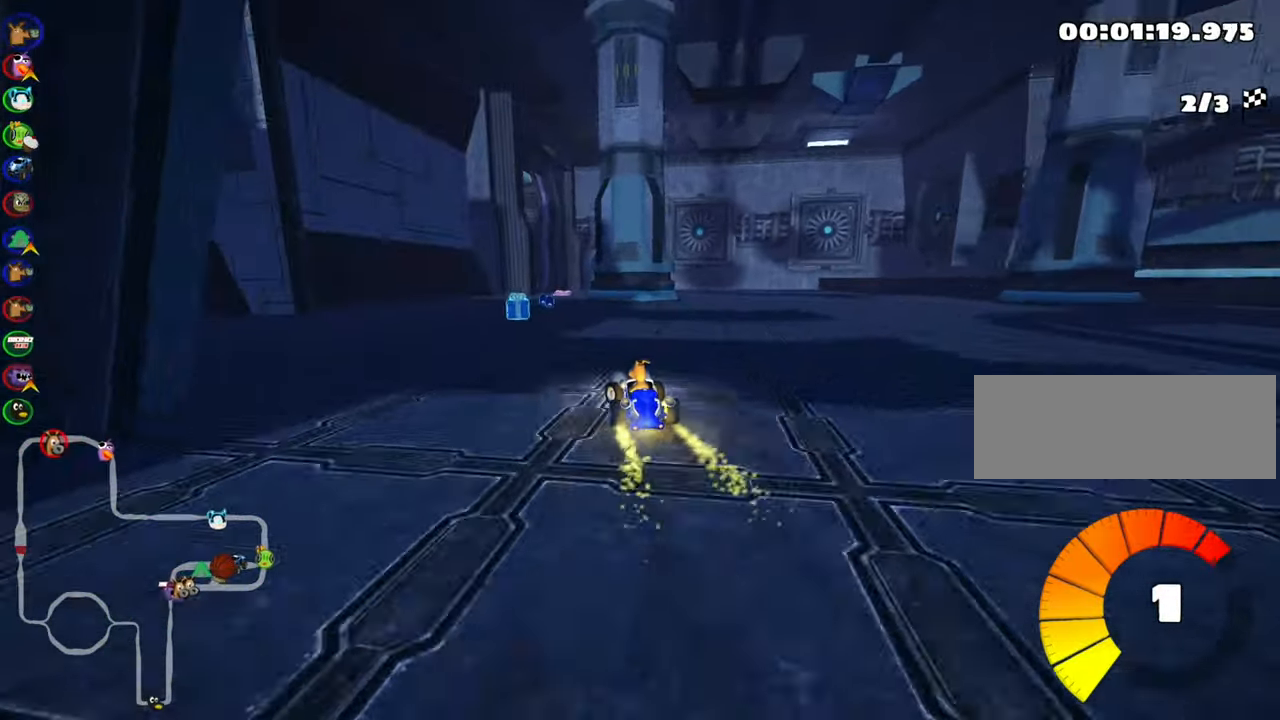
{"keys": ["up"], "events": [[17, "left", "up"], [167, "right", "down"], [434, "right", "up"]]}
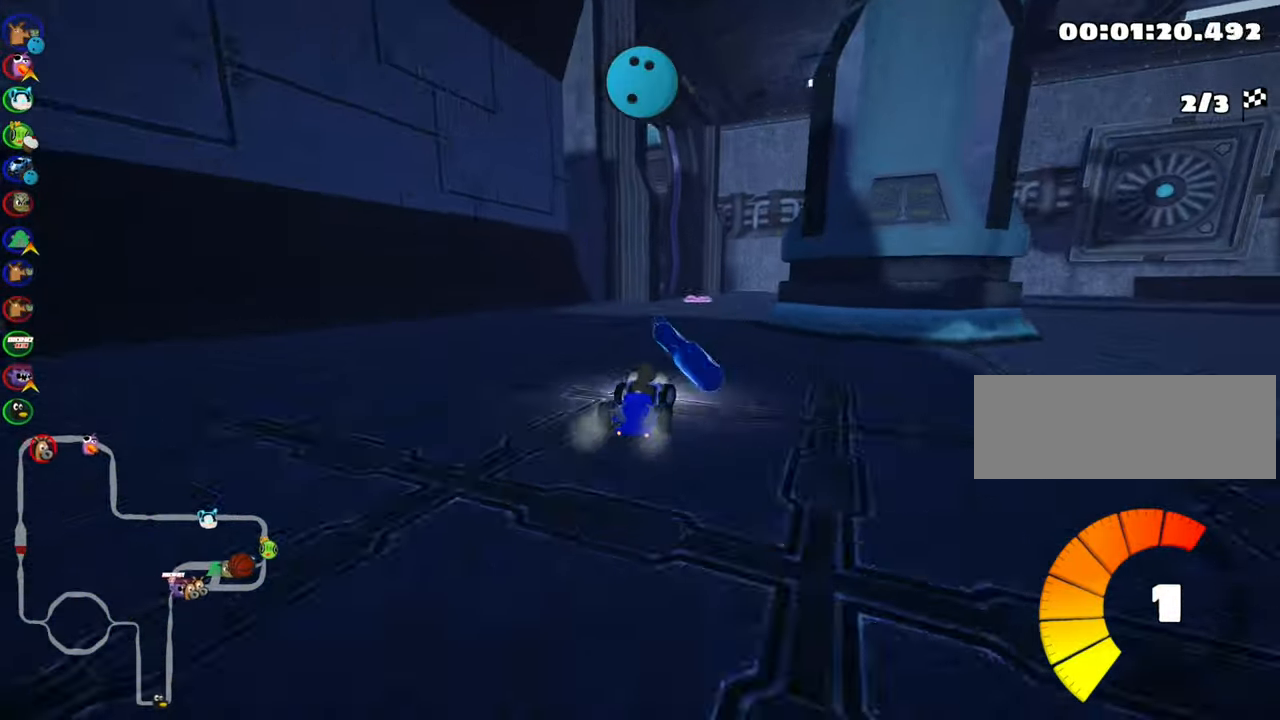
{"keys": ["left", "skid", "up"], "events": [[134, "up", "up"], [167, "right", "down"], [267, "right", "up"], [417, "left", "down"], [434, "skid", "down"], [450, "up", "down"]]}
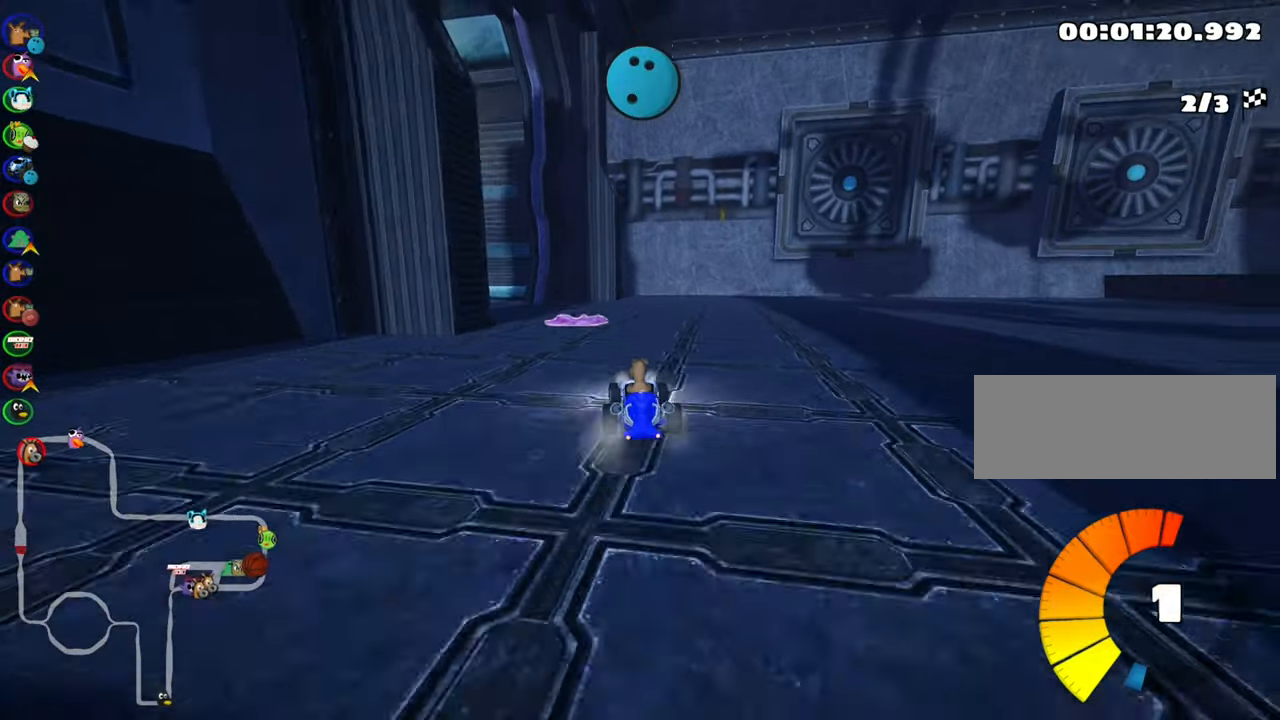
{"keys": ["left", "up"], "events": [[67, "left", "up"], [300, "left", "down"], [400, "skid", "up"]]}
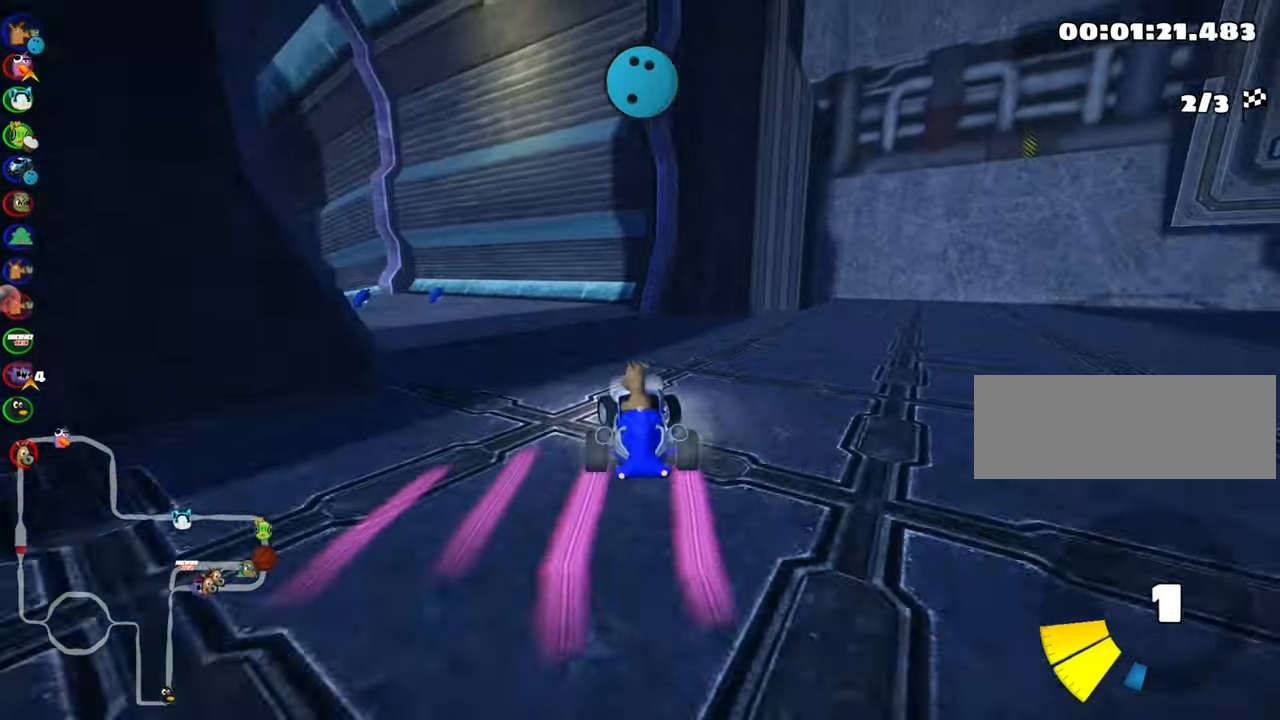
{"keys": ["left", "up"], "events": [[34, "nitro", "down"], [100, "left", "up"], [184, "nitro", "up"], [300, "left", "down"]]}
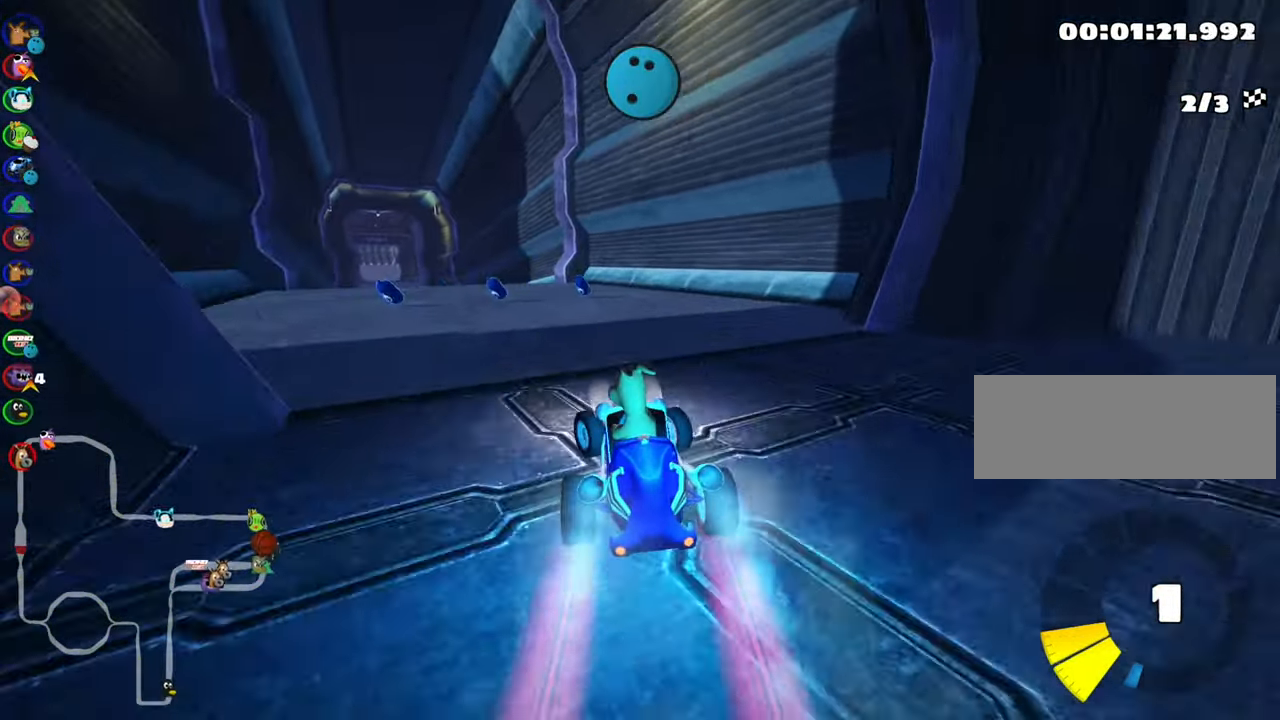
{"keys": ["nitro", "up"], "events": [[100, "left", "up"], [150, "look", "down"], [200, "fire", "down"], [350, "fire", "up"], [350, "look", "up"], [450, "nitro", "down"]]}
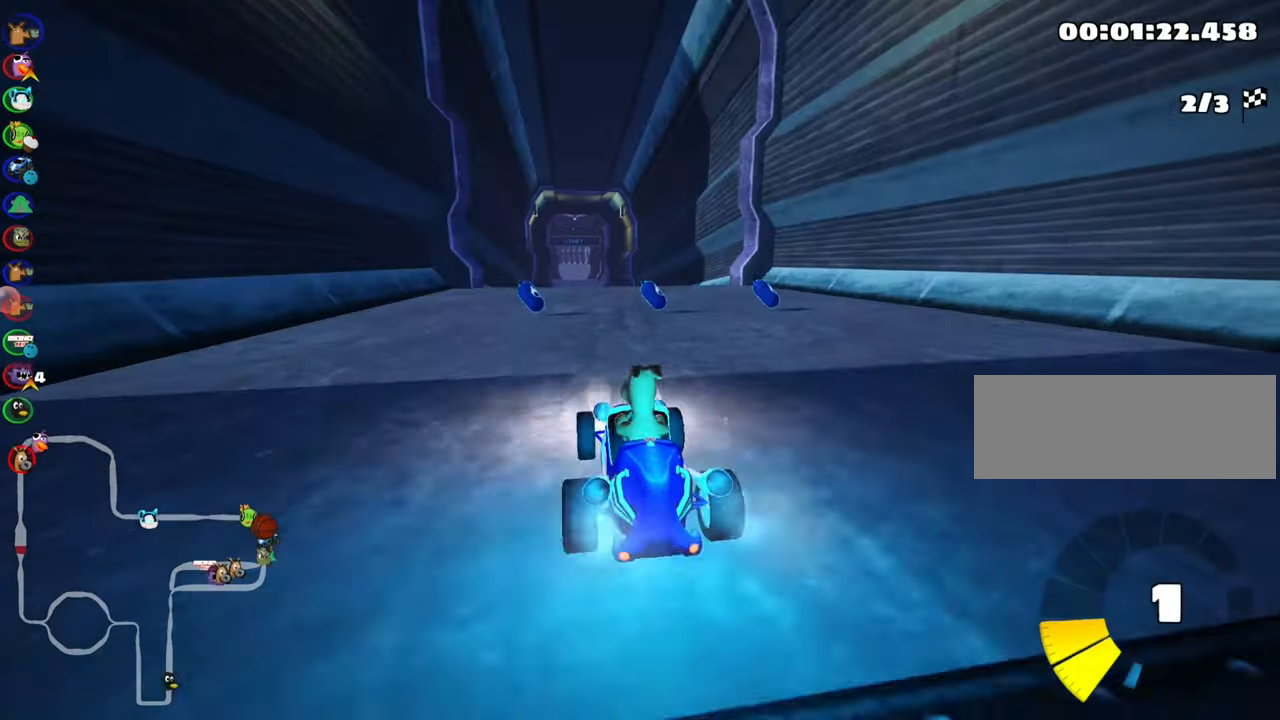
{"keys": ["right", "up"], "events": [[283, "right", "down"], [350, "nitro", "up"]]}
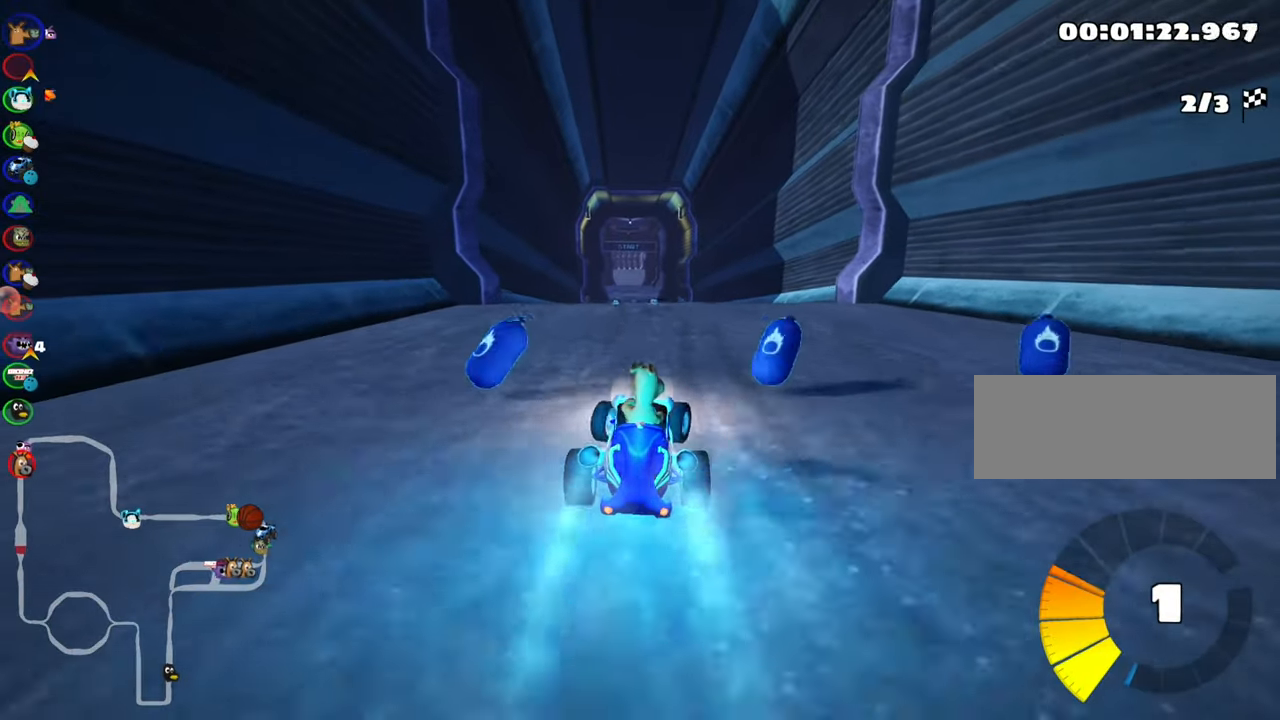
{"keys": ["right", "skid", "up"], "events": [[150, "right", "up"], [216, "left", "down"], [216, "skid", "down"], [383, "right", "down"], [483, "left", "up"]]}
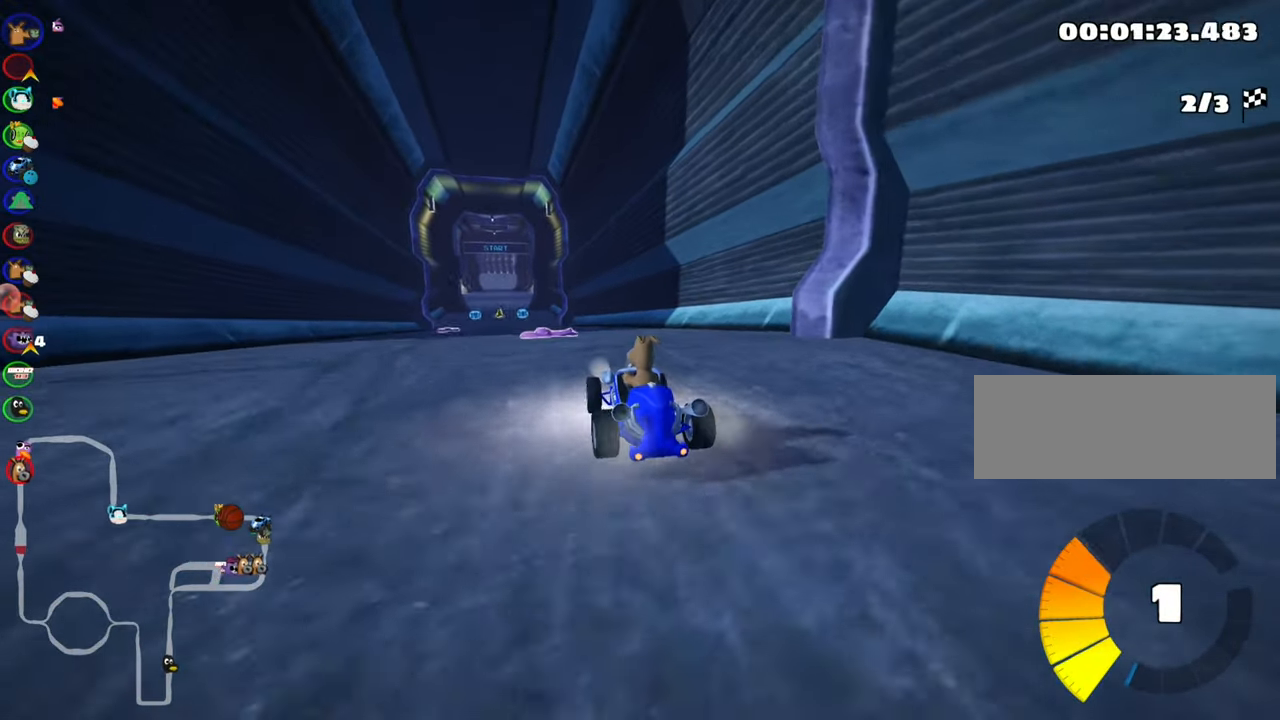
{"keys": ["right", "skid", "up"], "events": []}